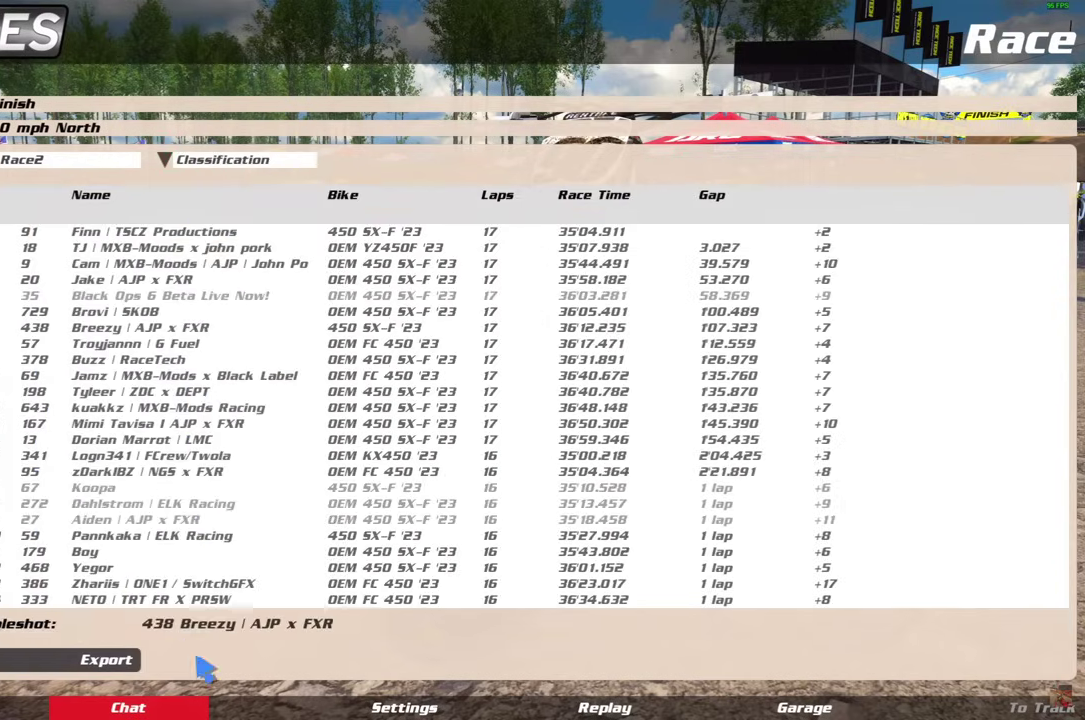
Gameplay with a controller (PlayStation layout); each line is a JSON object with the inputs held at the frame after it (dt_ms = milliseconds from this image to that frame). "events" lists button and stick changes between this image and that frame as [ms after this image, input, new state], when the widget could be followed in between.
{"dt_ms": 500, "buttons": [], "left_stick": "up-right", "right_stick": "left", "events": [[383, "left_stick", "up-right"], [400, "right_stick", "left"]]}
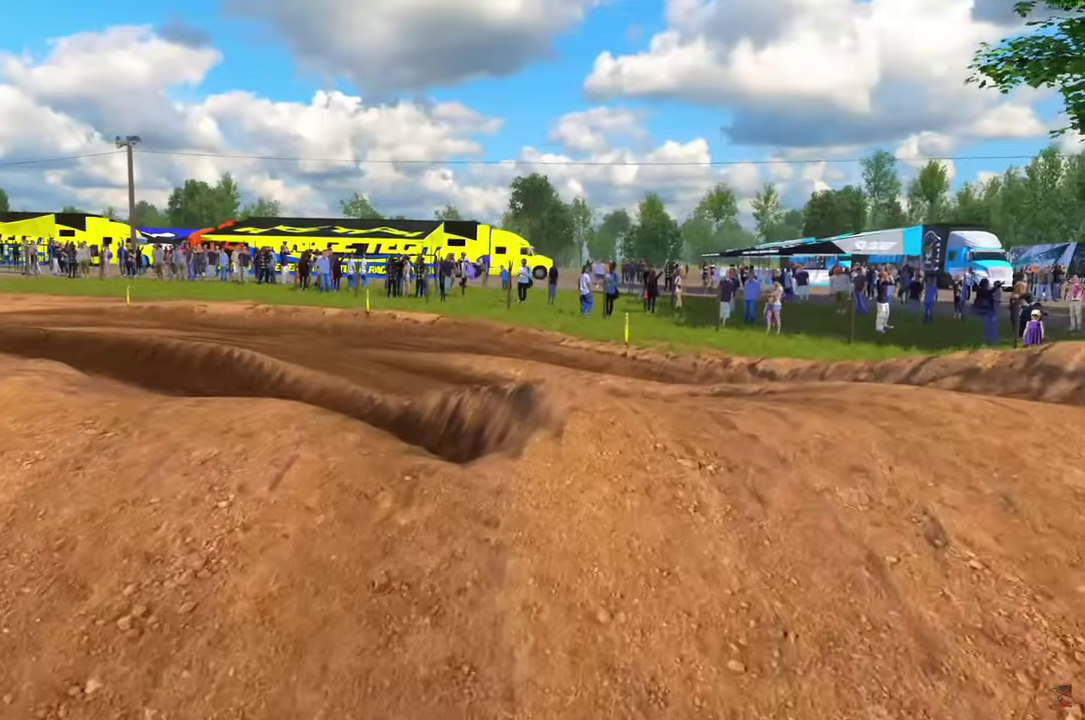
{"dt_ms": 300, "buttons": [], "left_stick": "up-right", "right_stick": "down-left", "events": [[183, "right_stick", "down-left"]]}
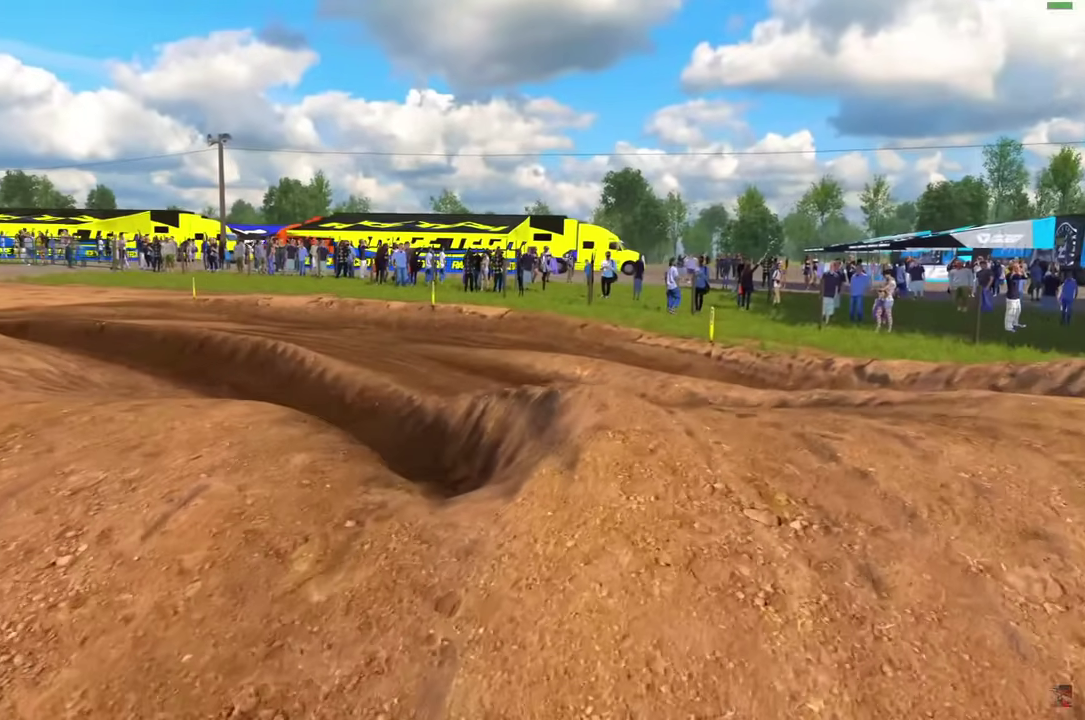
{"dt_ms": 900, "buttons": [], "left_stick": "center", "right_stick": "down-left", "events": [[167, "left_stick", "center"]]}
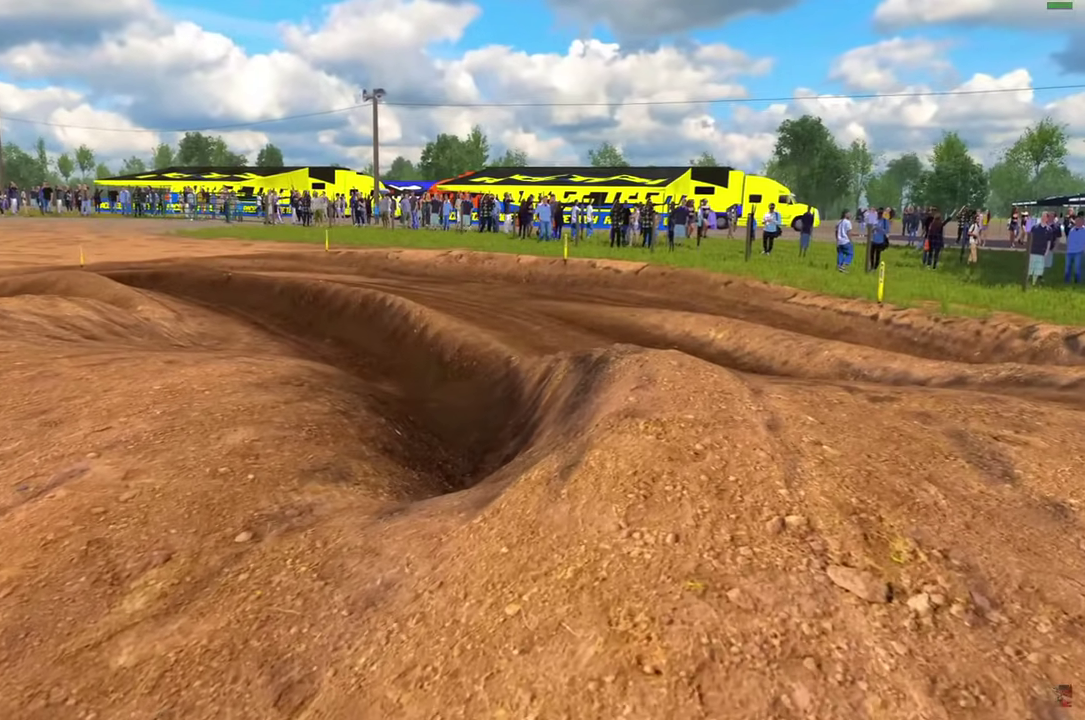
{"dt_ms": 300, "buttons": [], "left_stick": "center", "right_stick": "down-left", "events": []}
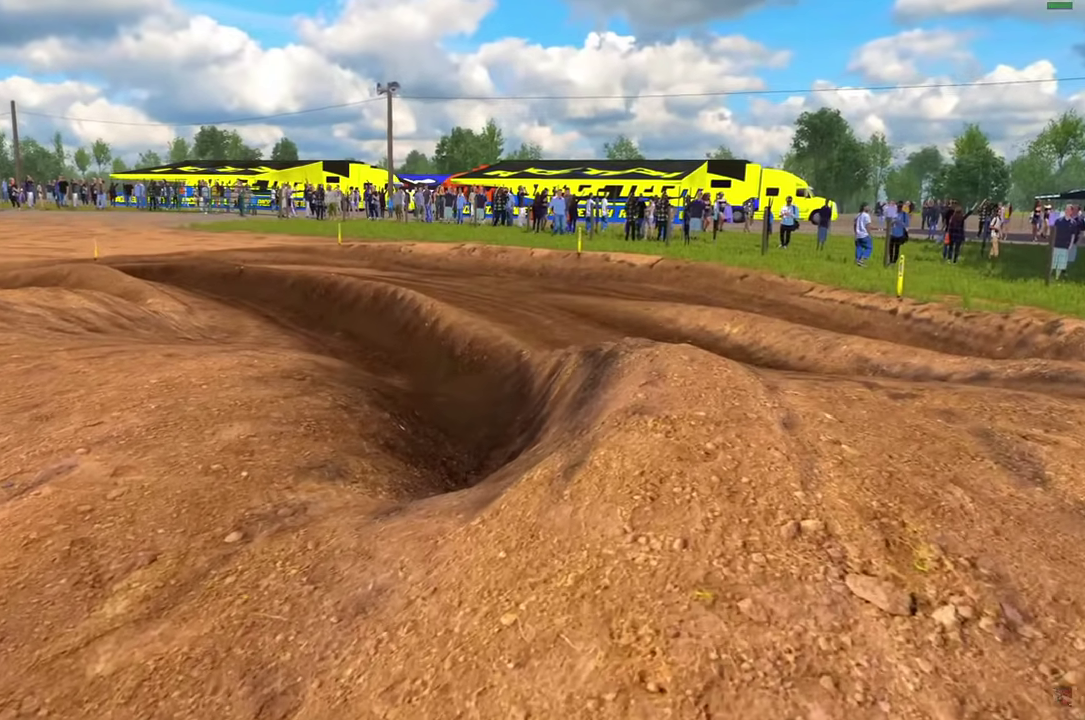
{"dt_ms": 600, "buttons": [], "left_stick": "center", "right_stick": "center", "events": [[50, "right_stick", "left"], [200, "left_stick", "right"], [317, "left_stick", "down-right"], [467, "left_stick", "center"], [467, "right_stick", "center"]]}
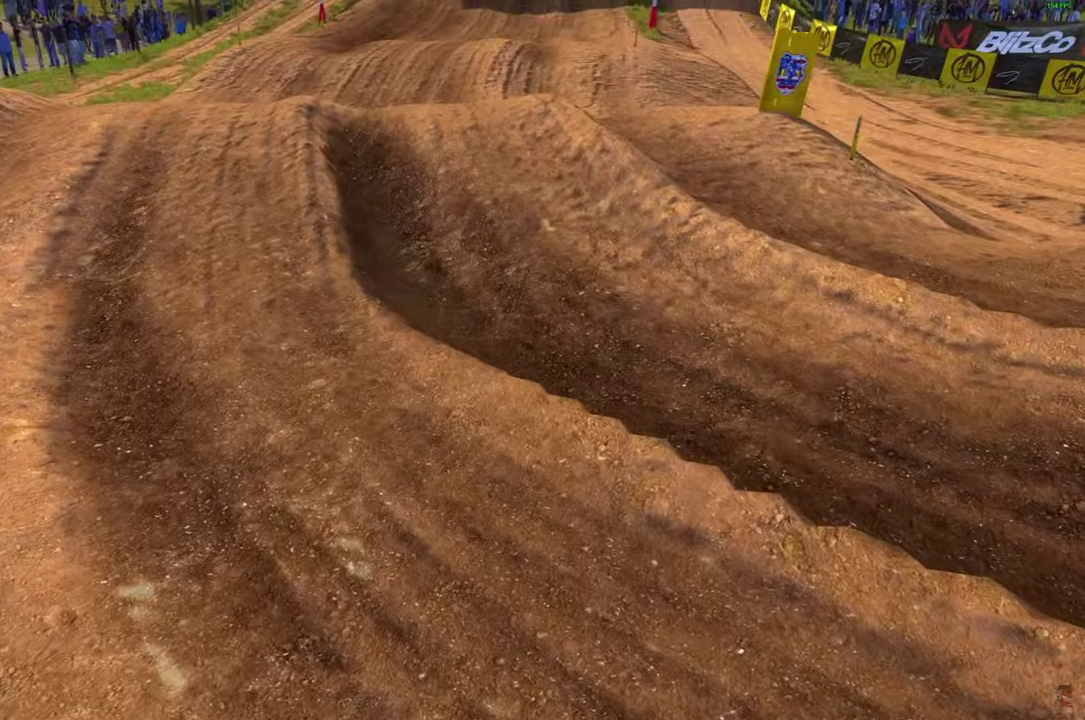
{"dt_ms": 400, "buttons": [], "left_stick": "down-right", "right_stick": "right", "events": [[300, "right_stick", "right"], [317, "left_stick", "right"], [383, "left_stick", "down-right"]]}
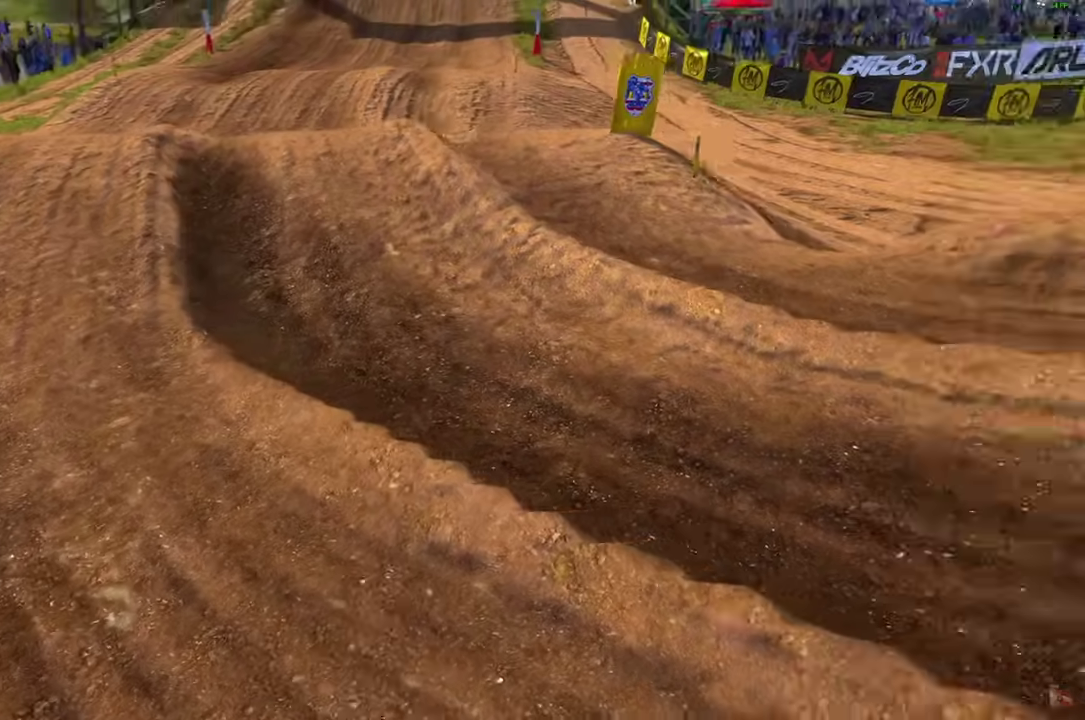
{"dt_ms": 600, "buttons": [], "left_stick": "up", "right_stick": "center", "events": [[117, "L2", "down"], [250, "left_stick", "right"], [383, "L2", "up"], [400, "left_stick", "up-left"], [400, "right_stick", "center"], [567, "left_stick", "up"]]}
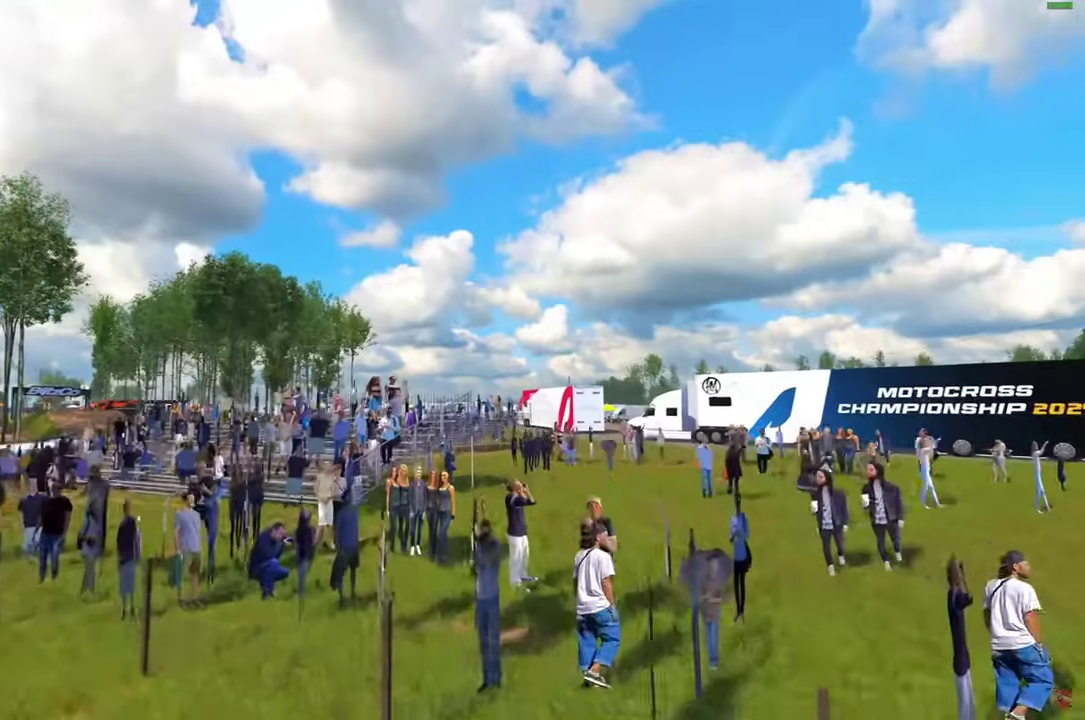
{"dt_ms": 400, "buttons": [], "left_stick": "up", "right_stick": "center", "events": [[117, "right_stick", "up-left"], [283, "right_stick", "center"]]}
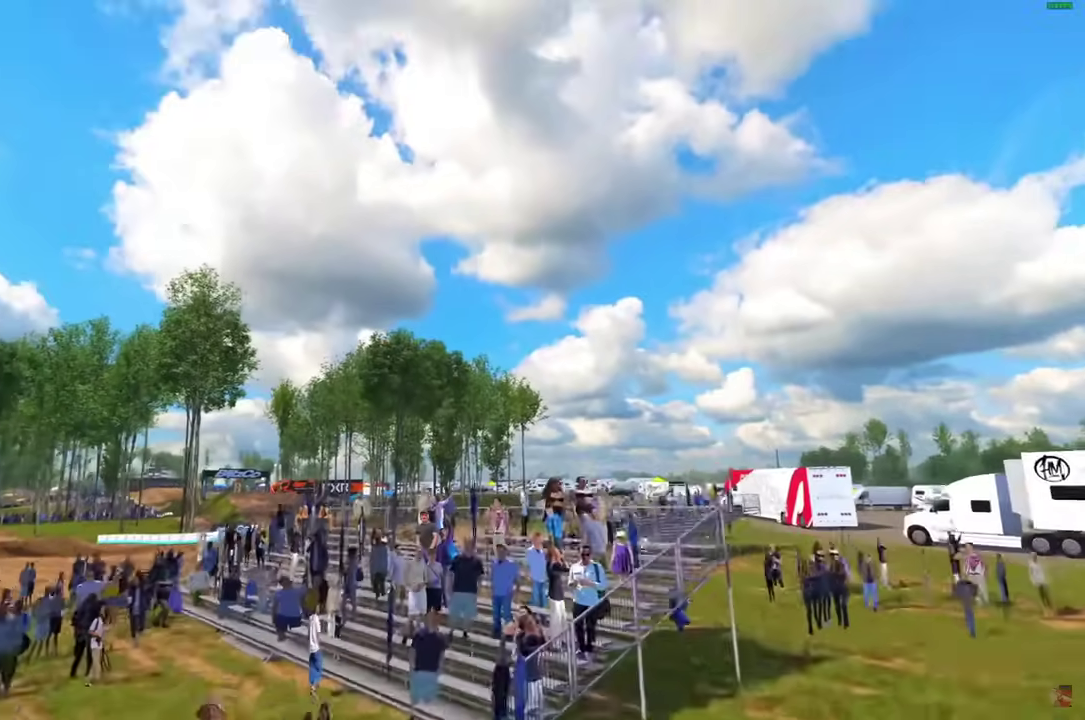
{"dt_ms": 500, "buttons": [], "left_stick": "up", "right_stick": "center", "events": [[267, "right_stick", "down-left"], [500, "right_stick", "center"]]}
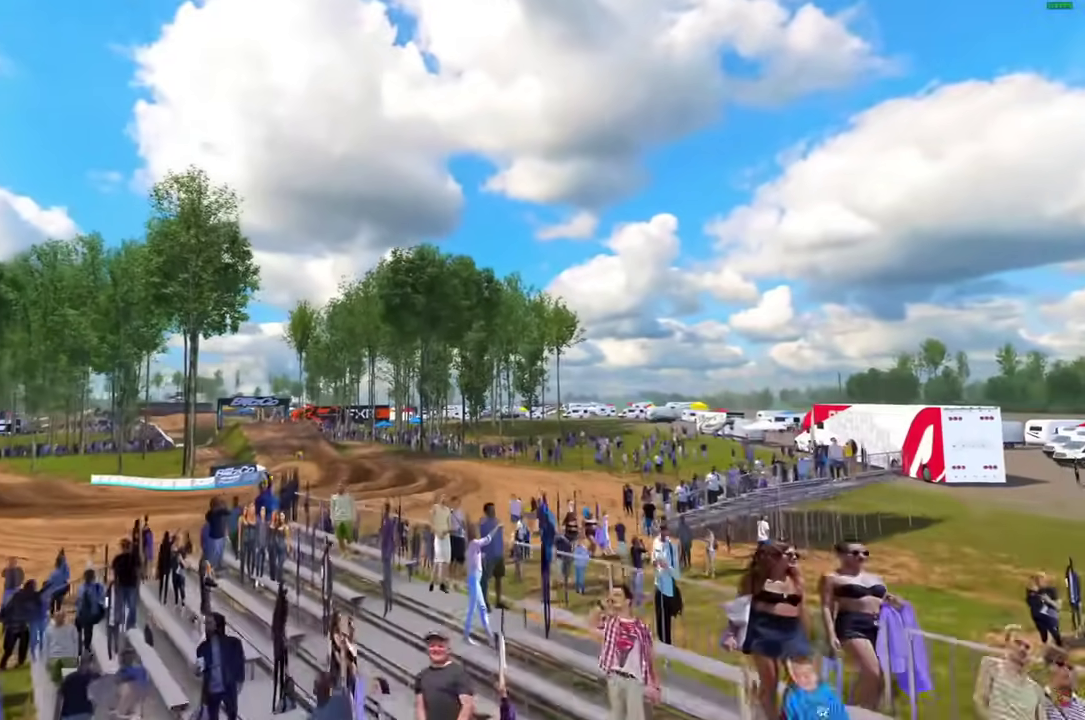
{"dt_ms": 500, "buttons": [], "left_stick": "up-left", "right_stick": "down-left", "events": [[100, "right_stick", "down-left"], [283, "left_stick", "up-left"]]}
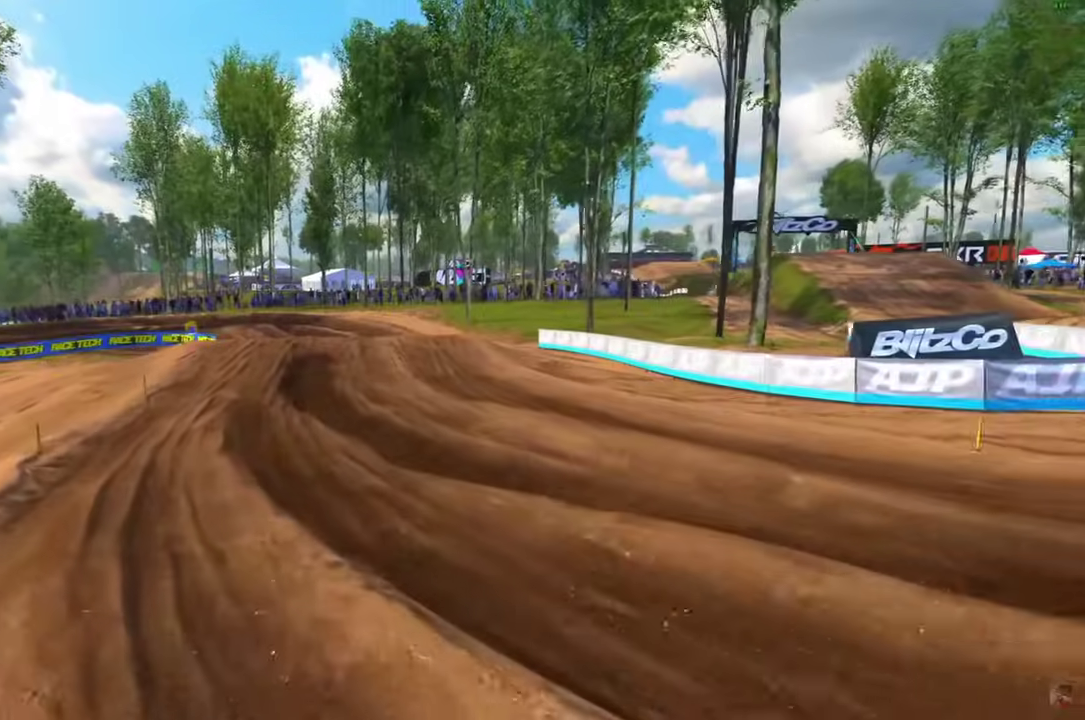
{"dt_ms": 400, "buttons": [], "left_stick": "up-left", "right_stick": "down-left", "events": []}
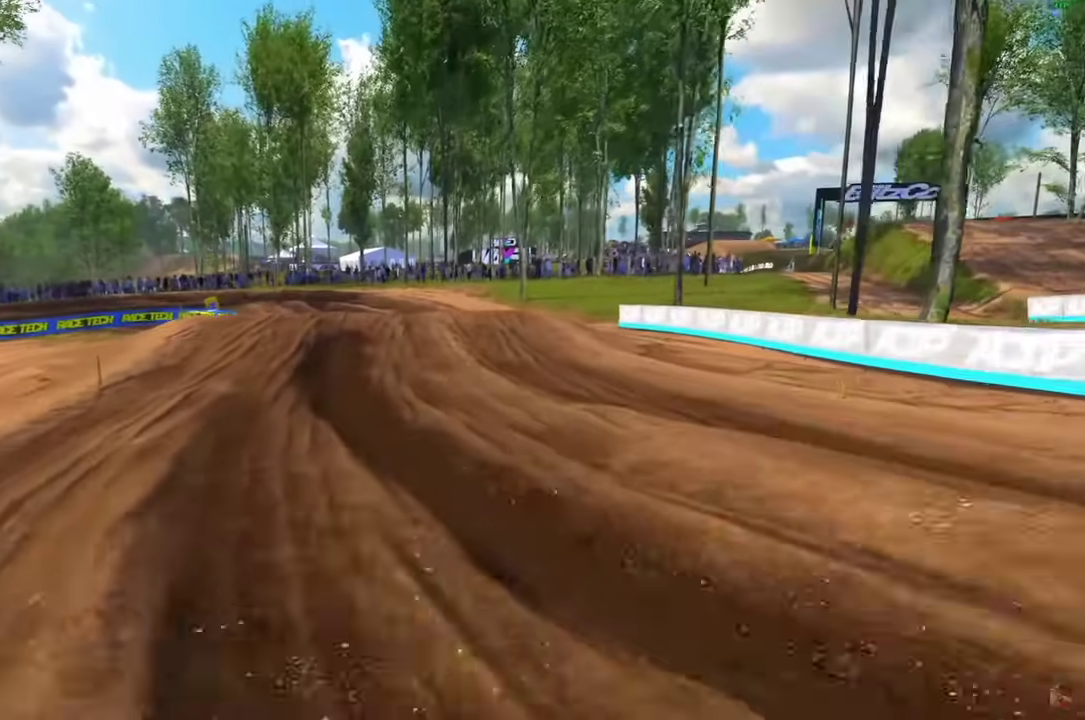
{"dt_ms": 600, "buttons": [], "left_stick": "up-left", "right_stick": "center", "events": [[233, "right_stick", "center"]]}
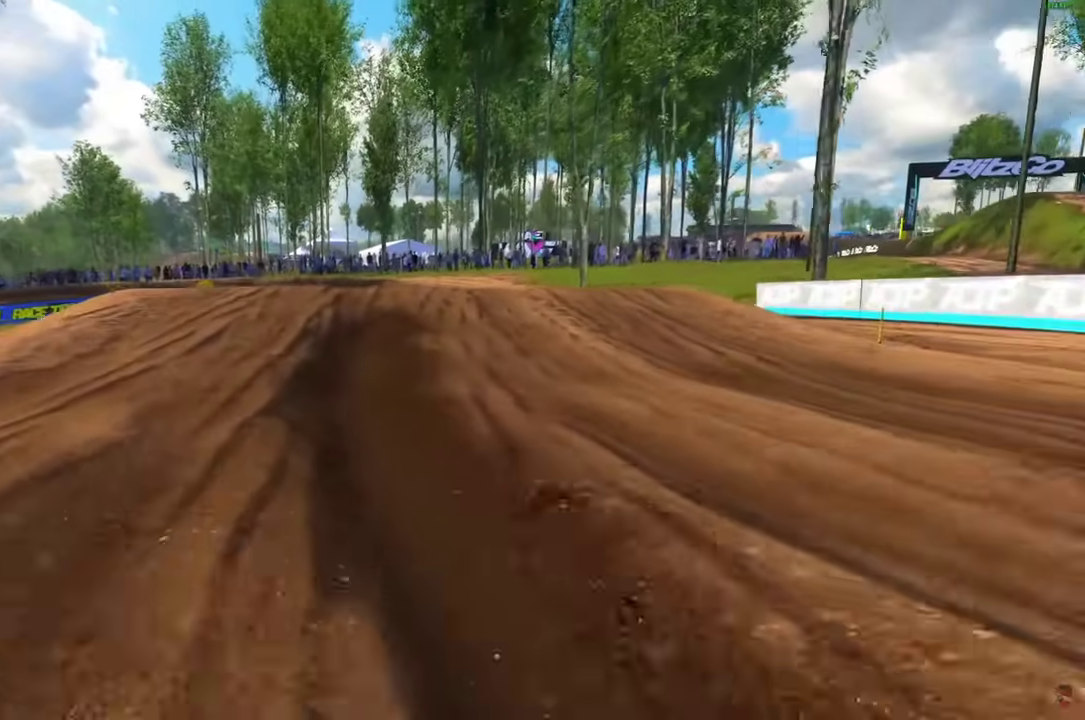
{"dt_ms": 400, "buttons": [], "left_stick": "up-left", "right_stick": "center", "events": []}
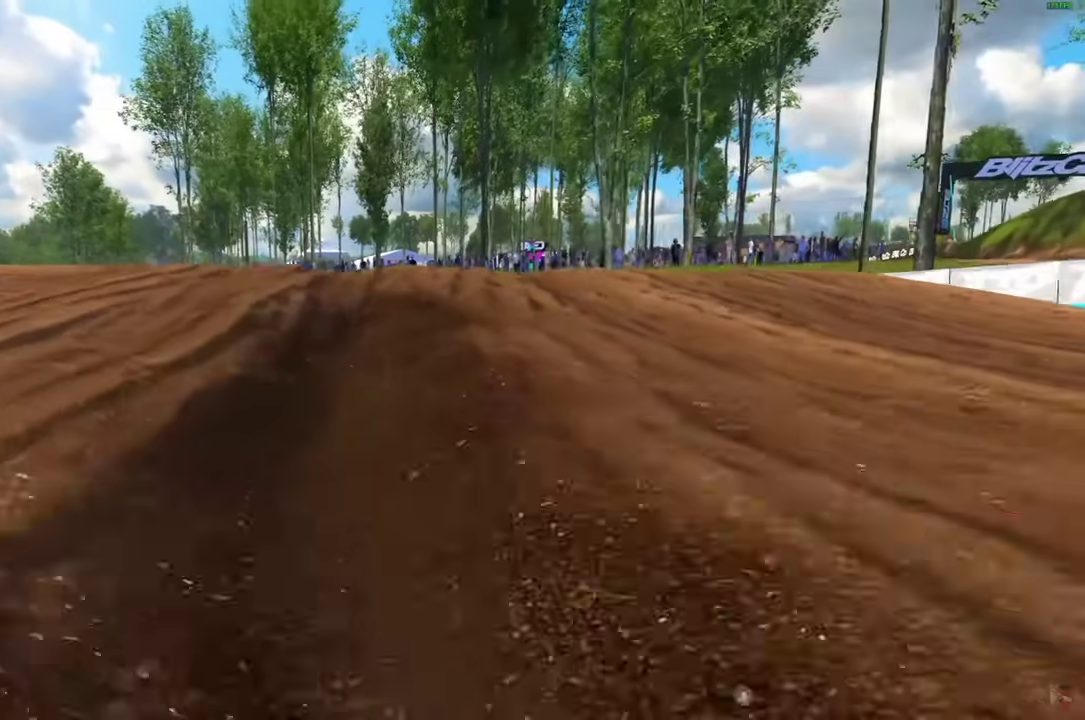
{"dt_ms": 600, "buttons": [], "left_stick": "up", "right_stick": "left", "events": [[250, "left_stick", "up"], [250, "right_stick", "up-left"], [417, "right_stick", "left"]]}
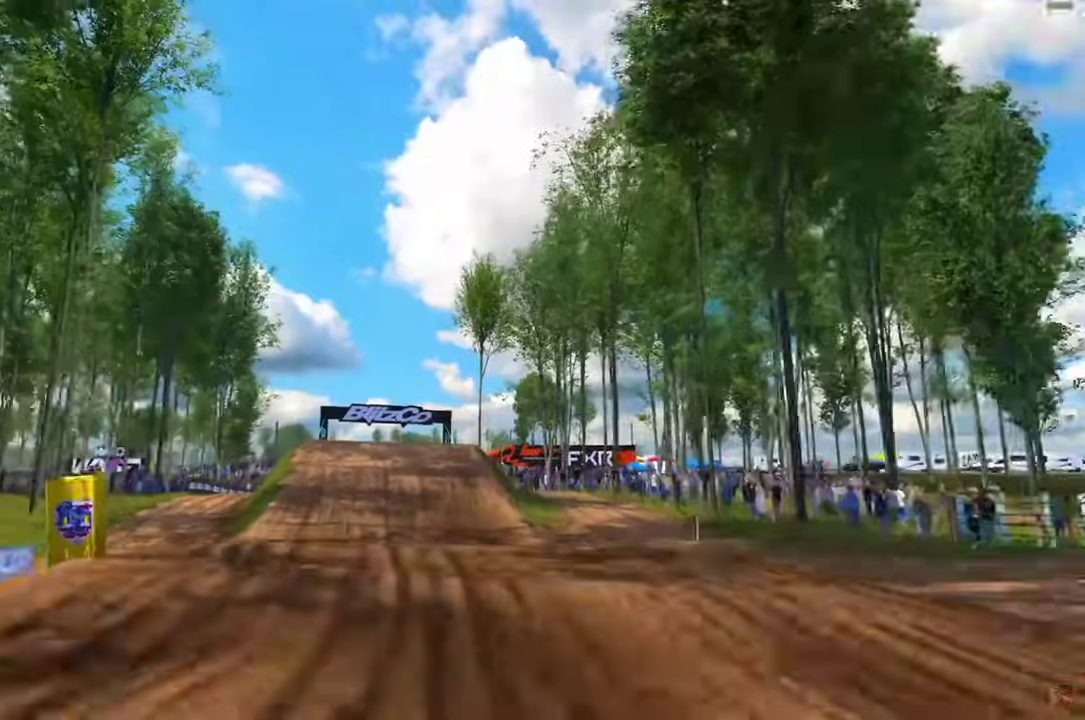
{"dt_ms": 400, "buttons": [], "left_stick": "up", "right_stick": "center", "events": [[67, "L1", "down"], [100, "R1", "down"], [117, "L1", "up"], [183, "R1", "up"], [333, "right_stick", "center"]]}
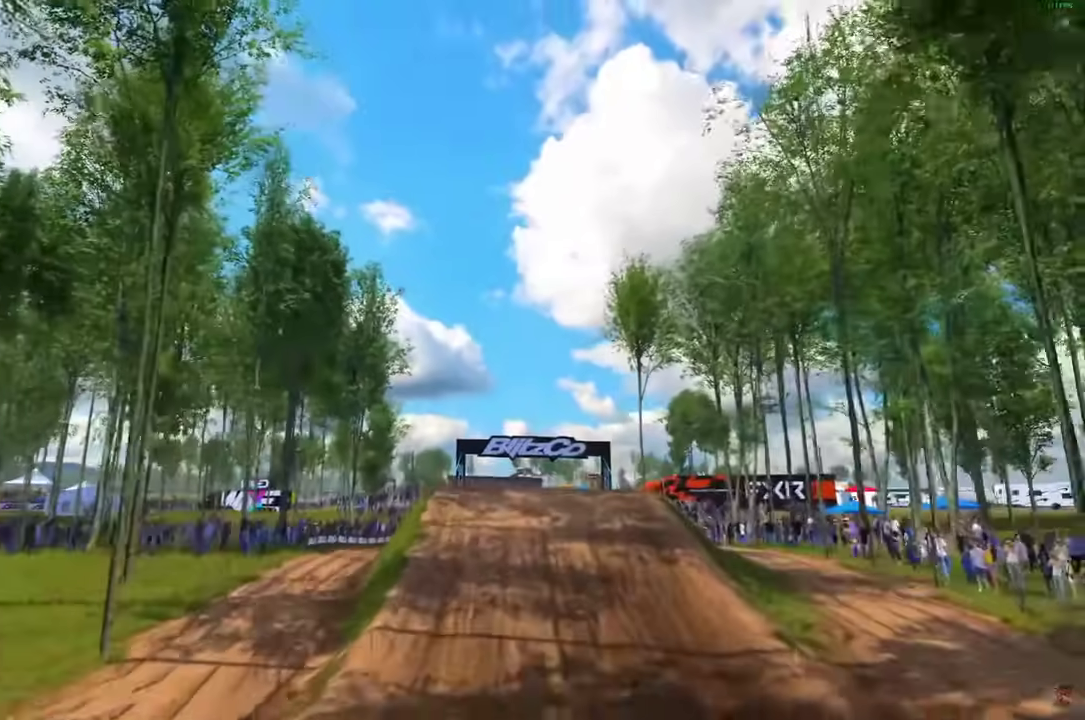
{"dt_ms": 600, "buttons": [], "left_stick": "up", "right_stick": "center", "events": []}
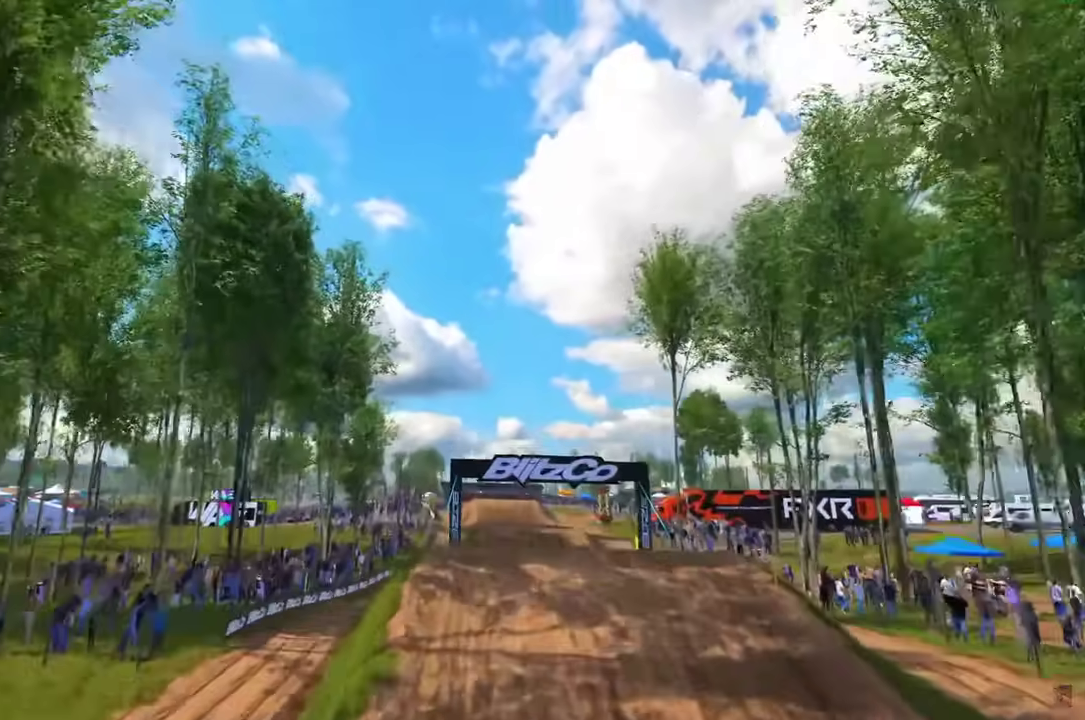
{"dt_ms": 300, "buttons": [], "left_stick": "up", "right_stick": "center", "events": []}
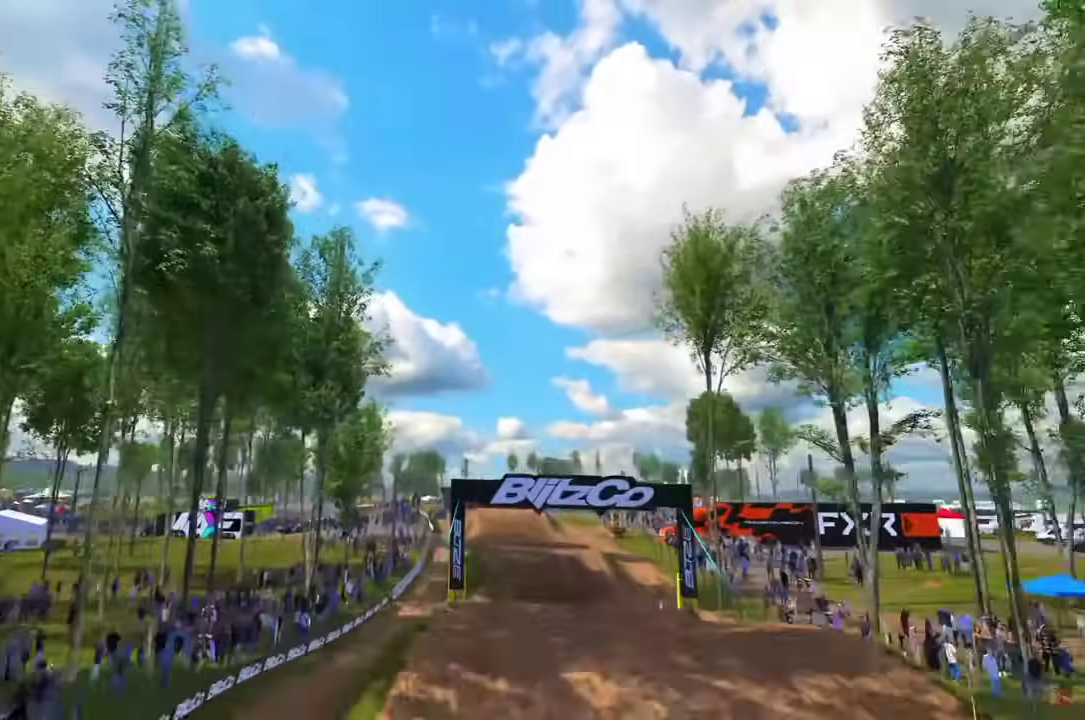
{"dt_ms": 900, "buttons": [], "left_stick": "up", "right_stick": "center", "events": [[350, "right_stick", "down"], [567, "right_stick", "center"]]}
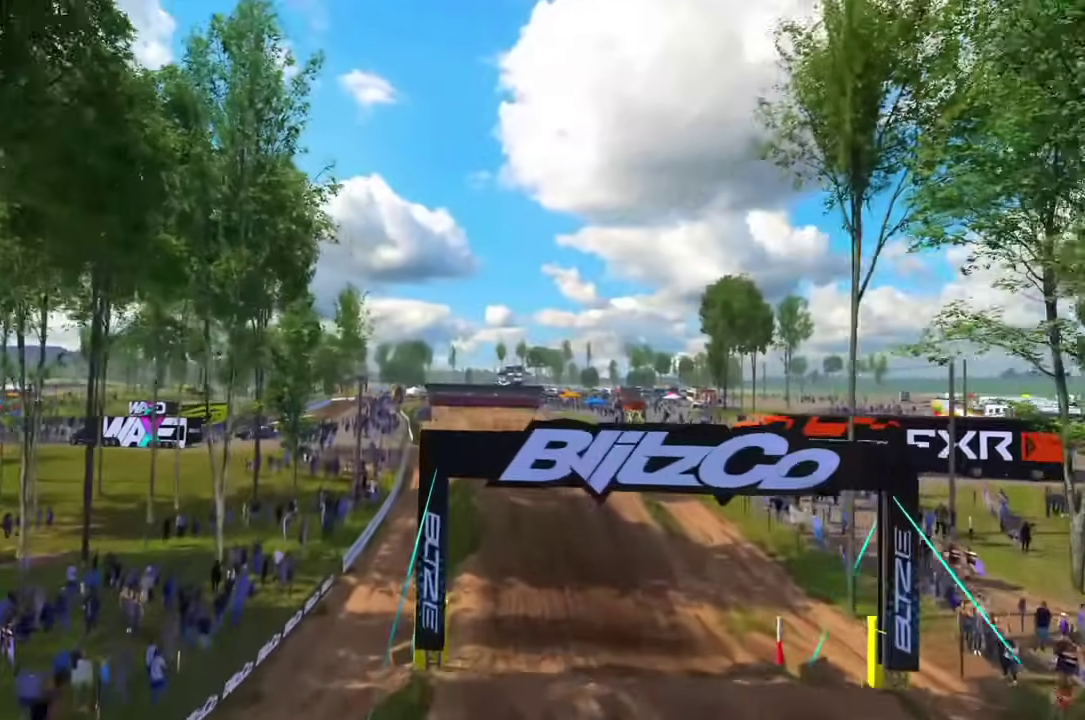
{"dt_ms": 300, "buttons": [], "left_stick": "up", "right_stick": "center", "events": []}
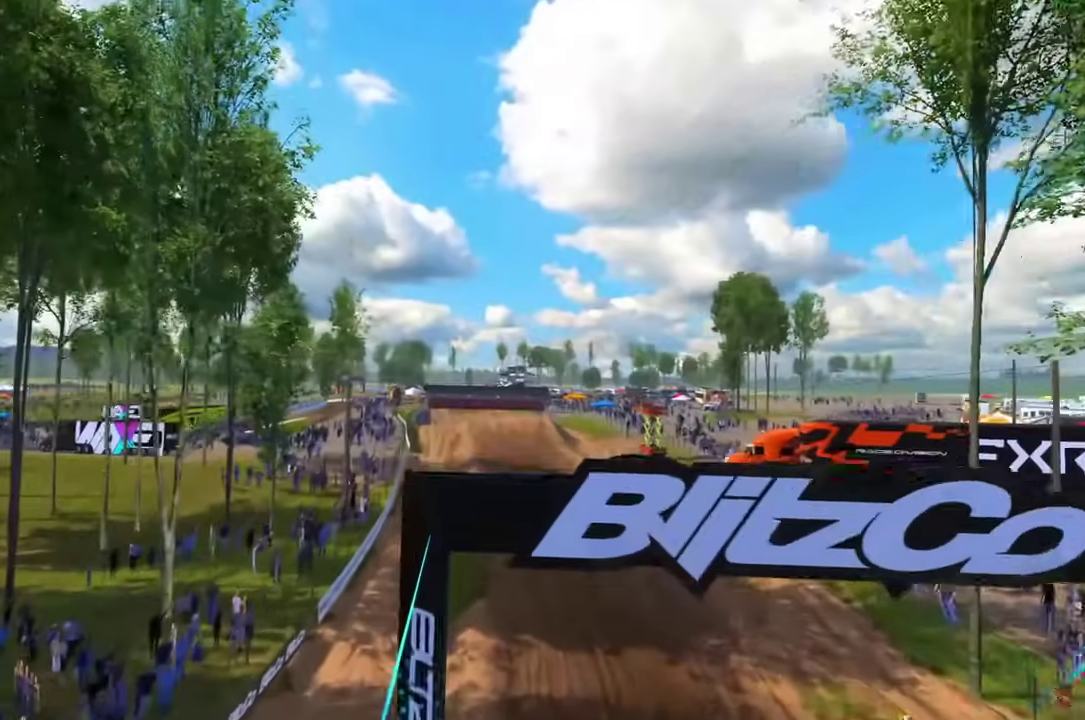
{"dt_ms": 700, "buttons": [], "left_stick": "up", "right_stick": "center", "events": [[533, "right_stick", "down-left"], [700, "right_stick", "center"]]}
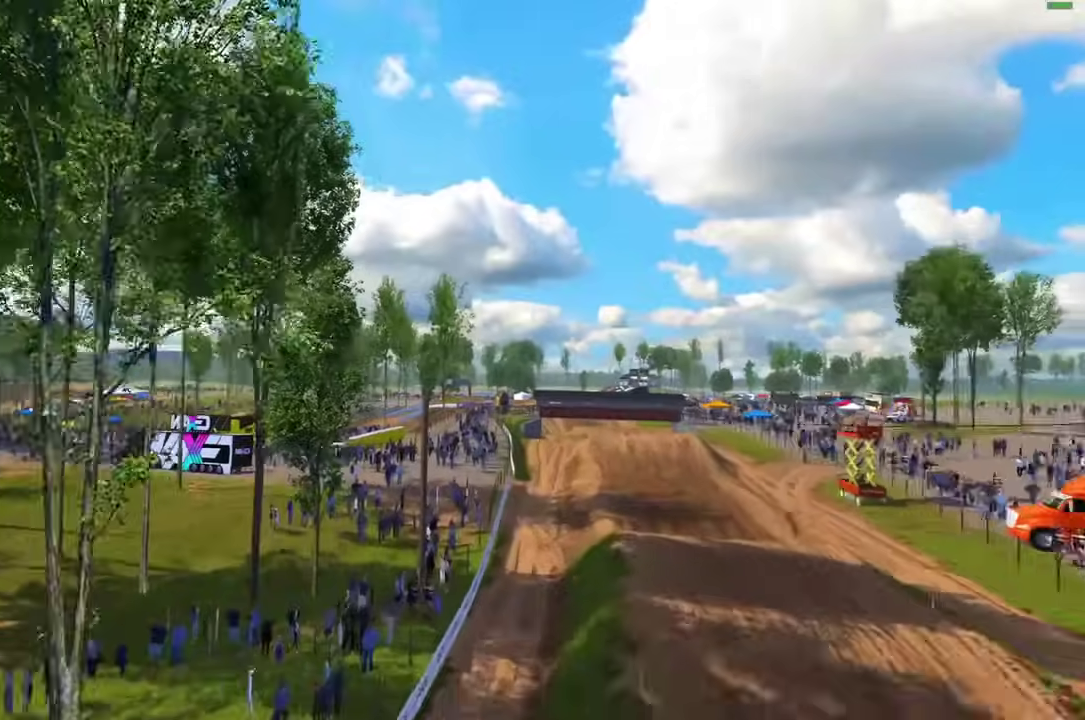
{"dt_ms": 300, "buttons": [], "left_stick": "up", "right_stick": "center", "events": []}
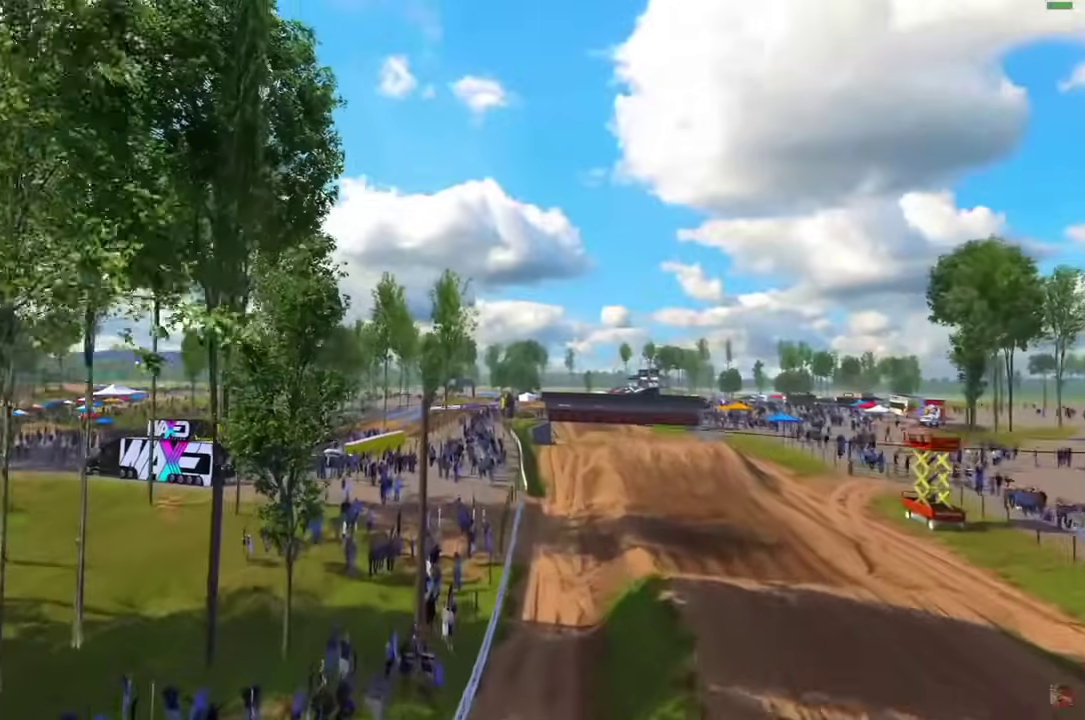
{"dt_ms": 600, "buttons": ["L2"], "left_stick": "up", "right_stick": "down-left", "events": [[250, "right_stick", "down-left"], [517, "L2", "down"]]}
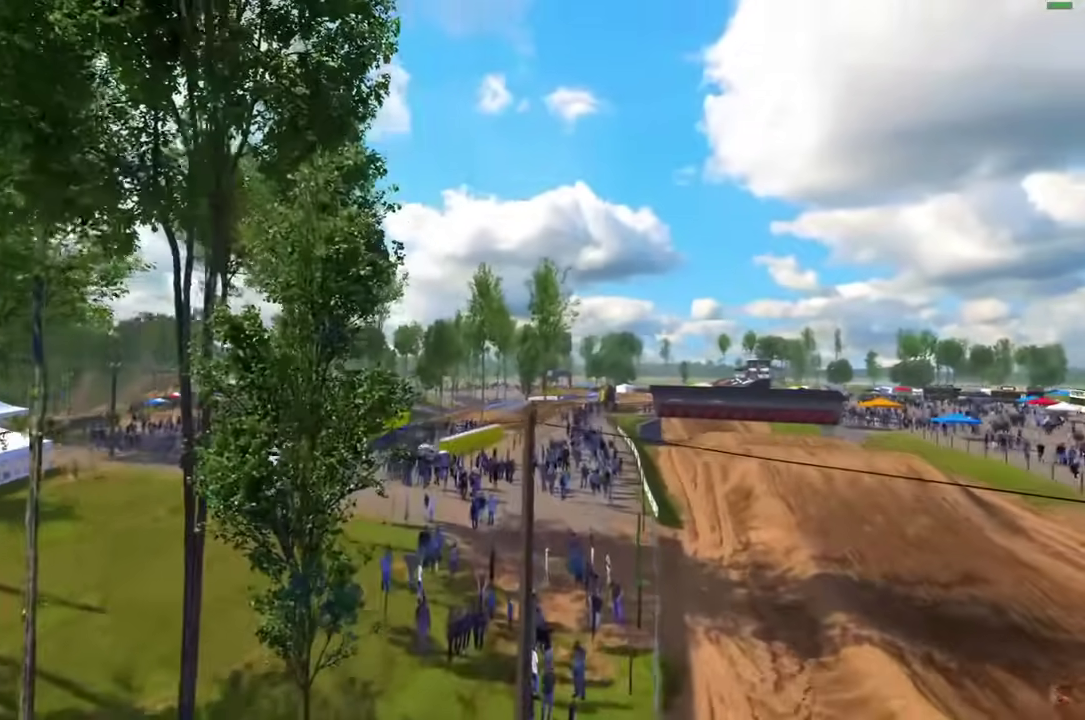
{"dt_ms": 400, "buttons": ["R2"], "left_stick": "up", "right_stick": "down-left", "events": [[83, "L2", "up"], [267, "R2", "down"]]}
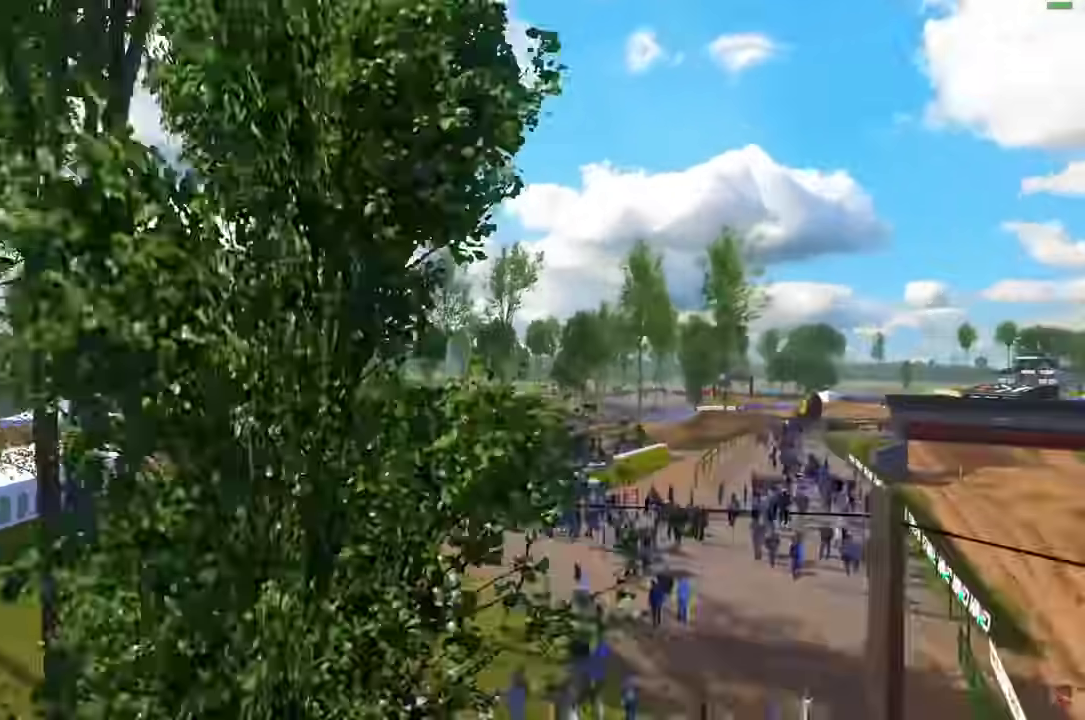
{"dt_ms": 500, "buttons": [], "left_stick": "up", "right_stick": "up-right"}
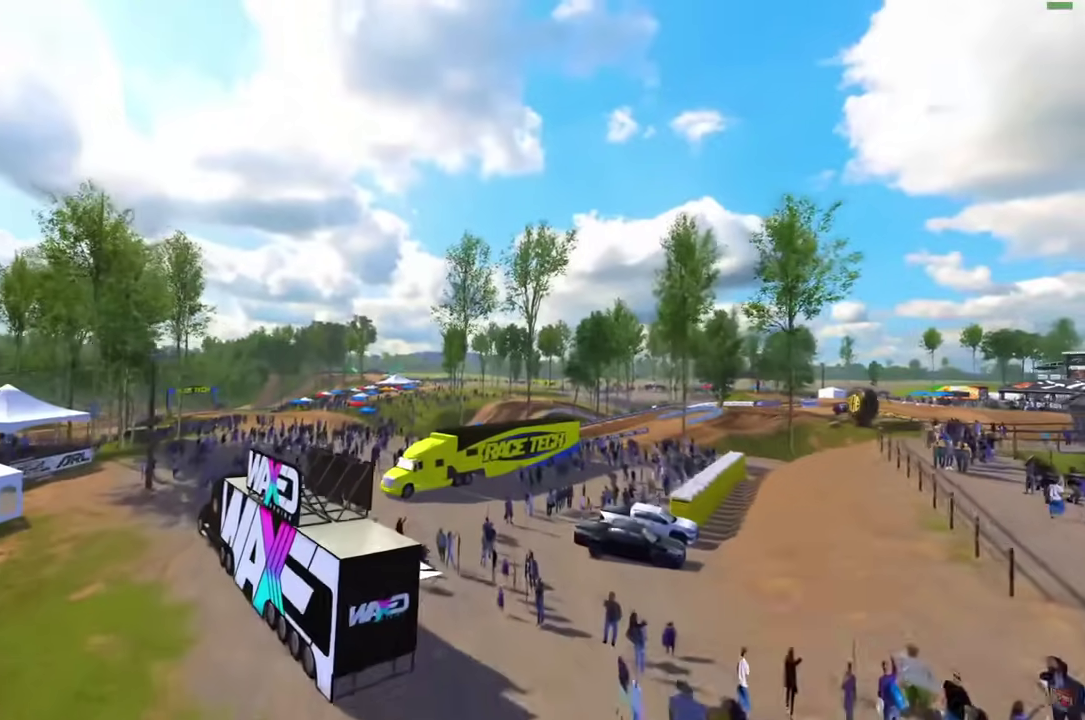
{"dt_ms": 500, "buttons": [], "left_stick": "up", "right_stick": "center"}
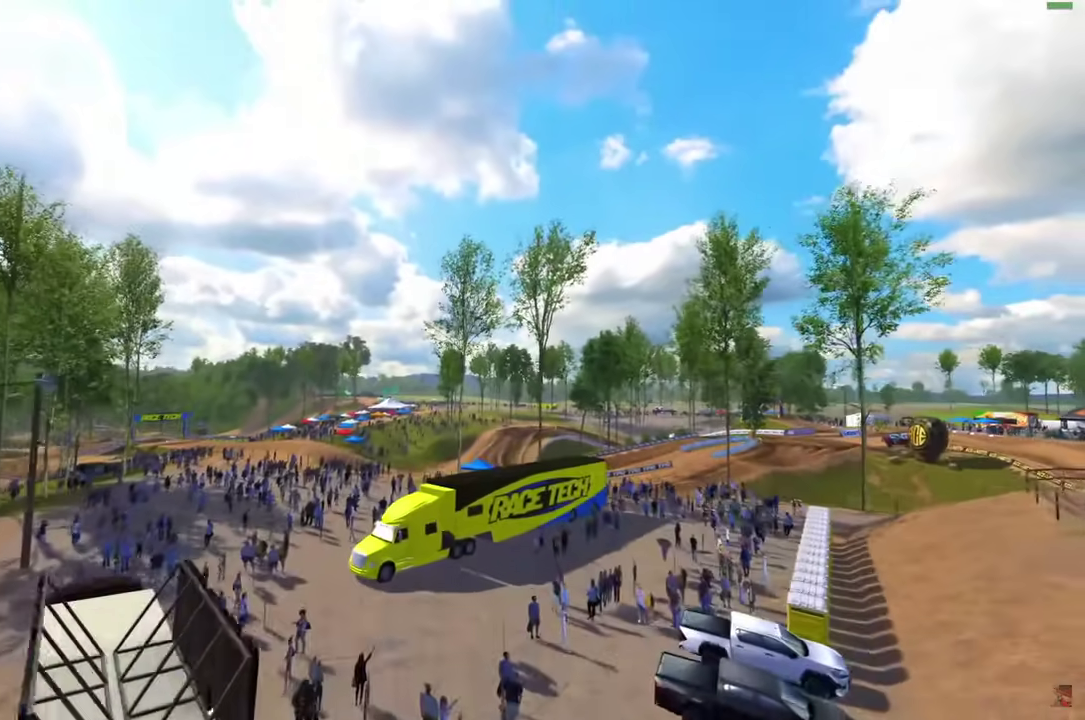
{"dt_ms": 400, "buttons": [], "left_stick": "up", "right_stick": "center", "events": []}
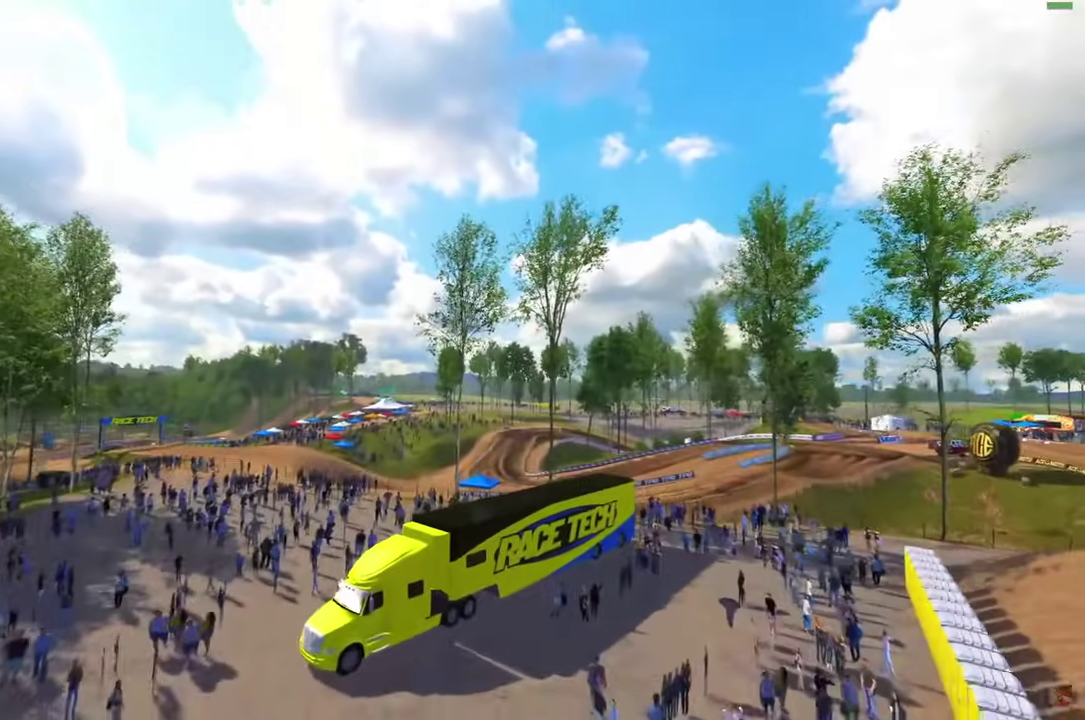
{"dt_ms": 600, "buttons": [], "left_stick": "up-right", "right_stick": "center", "events": [[267, "left_stick", "up-right"], [267, "right_stick", "down-right"], [483, "right_stick", "center"]]}
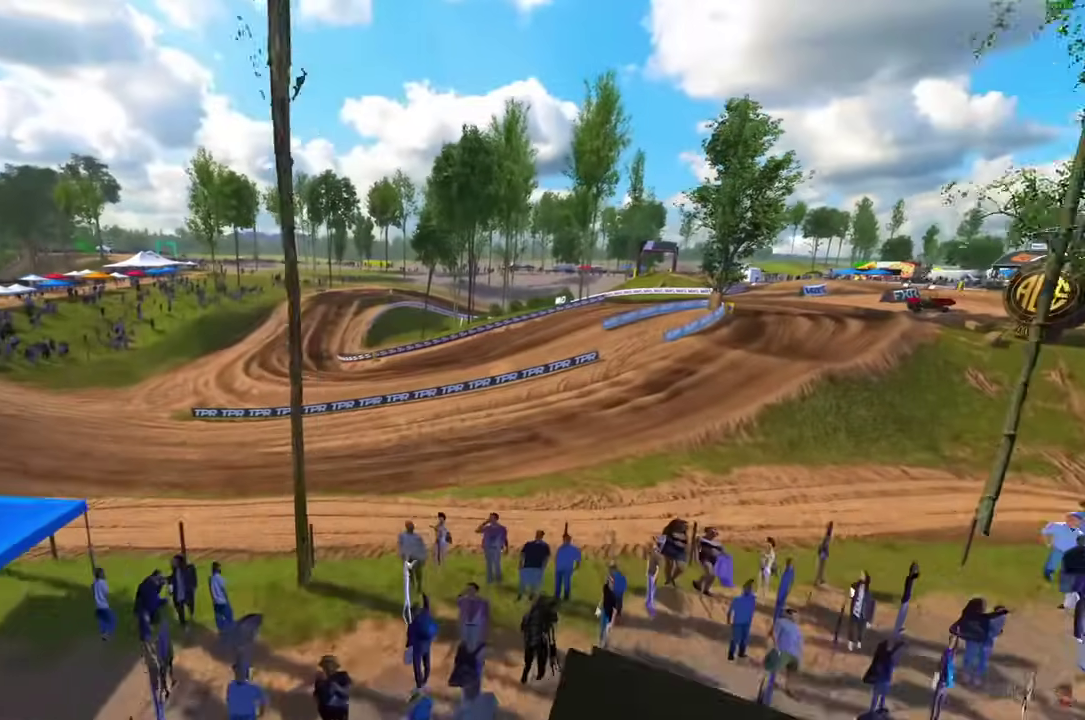
{"dt_ms": 400, "buttons": [], "left_stick": "up-right", "right_stick": "right", "events": [[17, "left_stick", "up"], [67, "left_stick", "up-right"], [333, "right_stick", "right"]]}